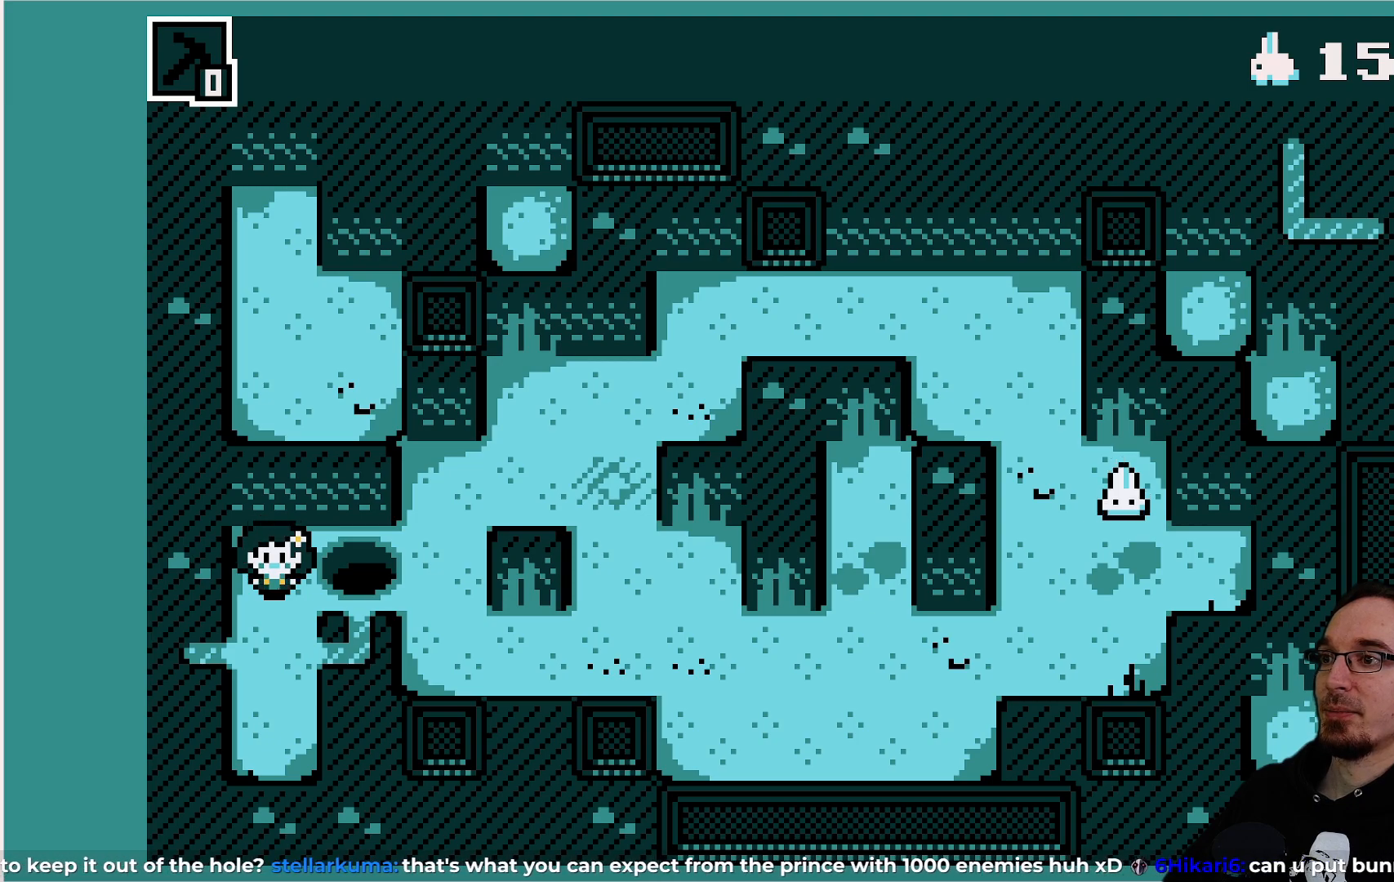
Gameplay with a controller (PlayStation layout); each line is a JSON object with the inputs held at the frame after it. "events" lists button and stick changes between this image and that frame as [ms after this image, input, new state], when the widget could be followed in between. Not read: L3 R3 right_stick.
{"buttons": ["DPAD_DOWN"], "left_stick": "center", "events": [[450, "DPAD_DOWN", "down"]]}
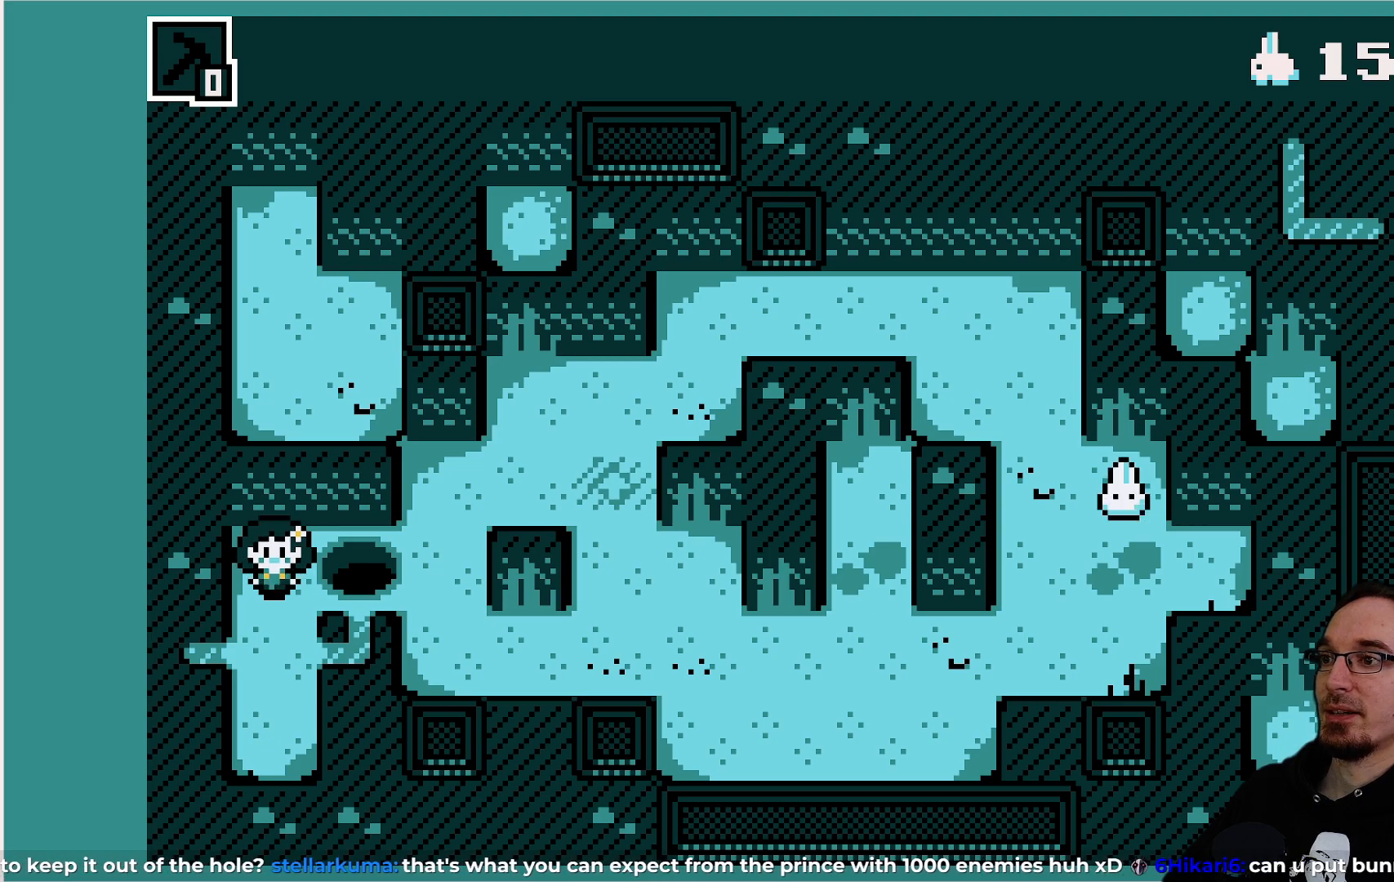
{"buttons": ["DPAD_RIGHT"], "left_stick": "center", "events": [[50, "DPAD_DOWN", "up"], [200, "DPAD_RIGHT", "down"]]}
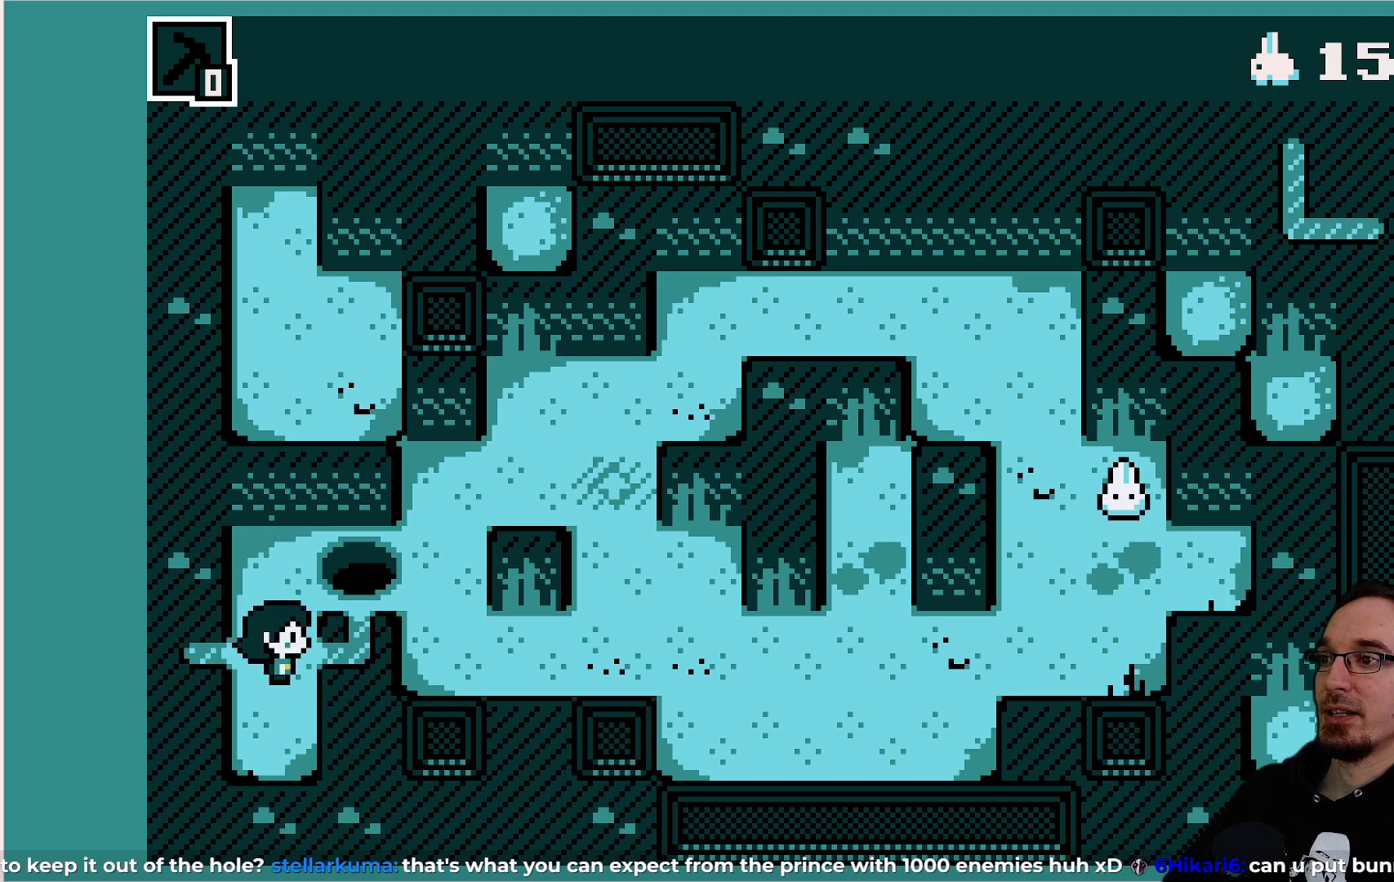
{"buttons": [], "left_stick": "center", "events": [[100, "DPAD_RIGHT", "up"], [200, "DPAD_LEFT", "down"], [450, "DPAD_LEFT", "up"]]}
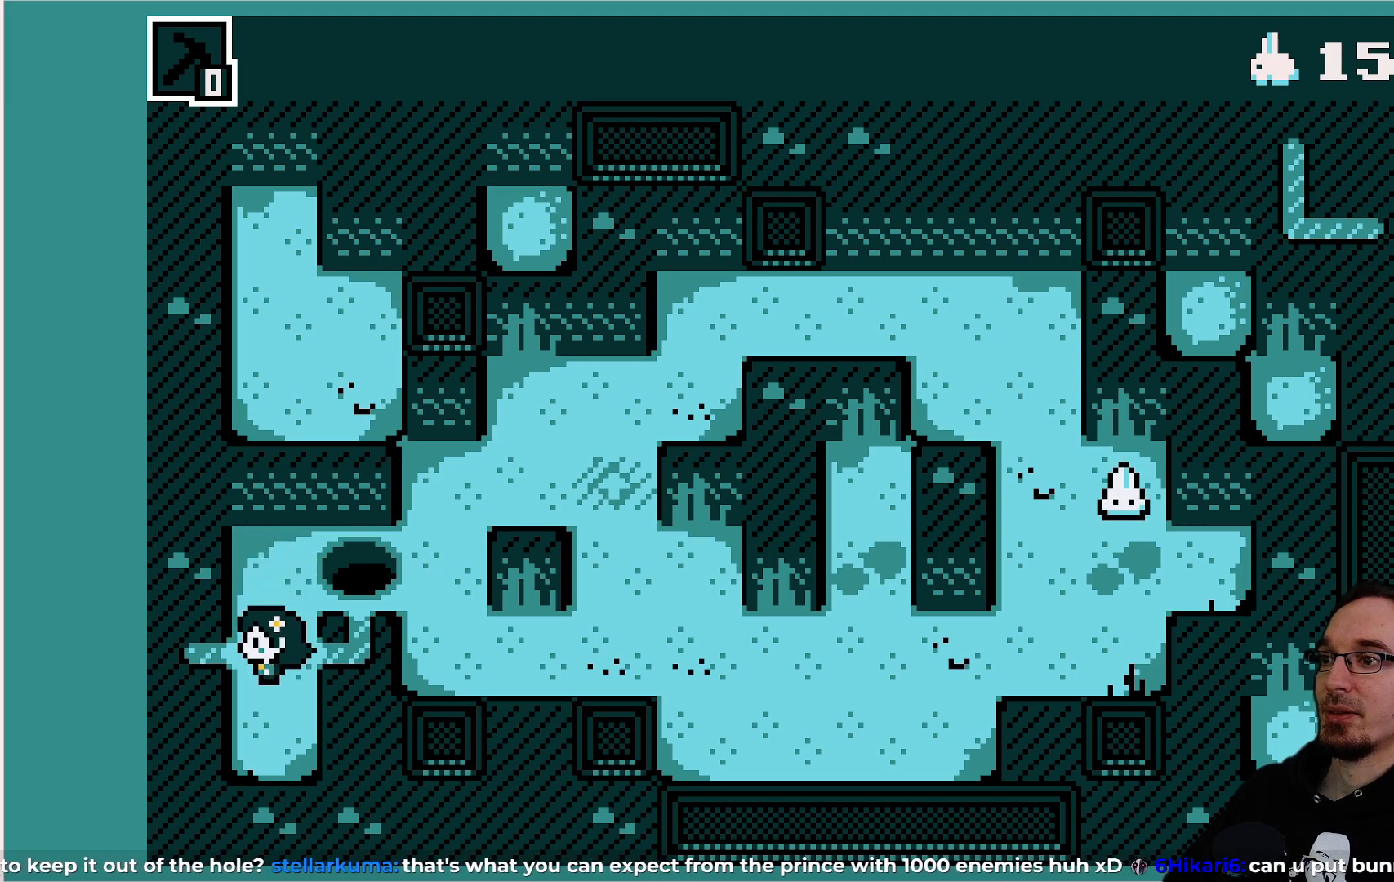
{"buttons": [], "left_stick": "center", "events": [[83, "DPAD_RIGHT", "down"], [200, "DPAD_RIGHT", "up"], [317, "DPAD_UP", "down"], [450, "DPAD_UP", "up"]]}
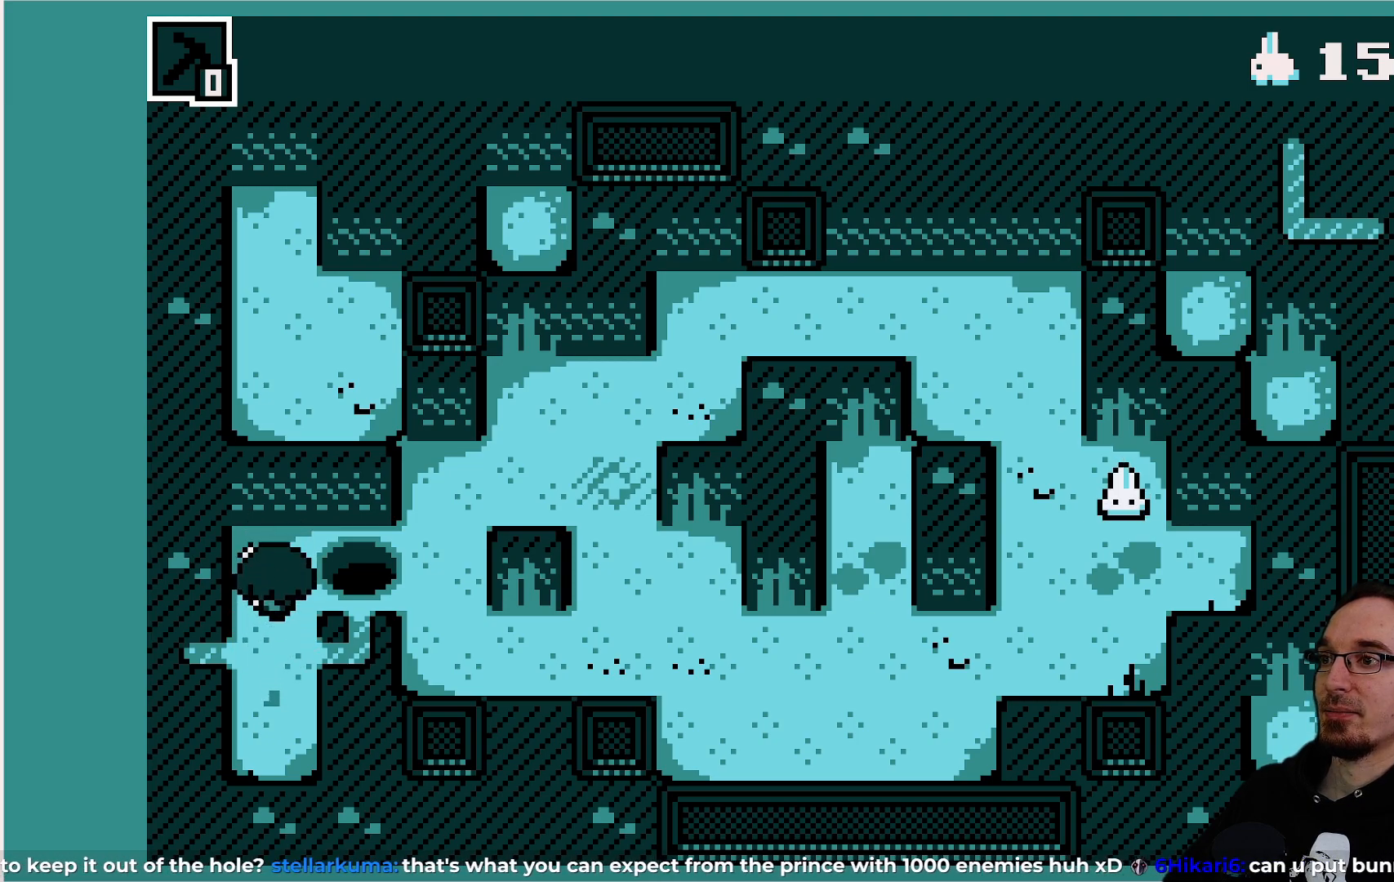
{"buttons": [], "left_stick": "center", "events": []}
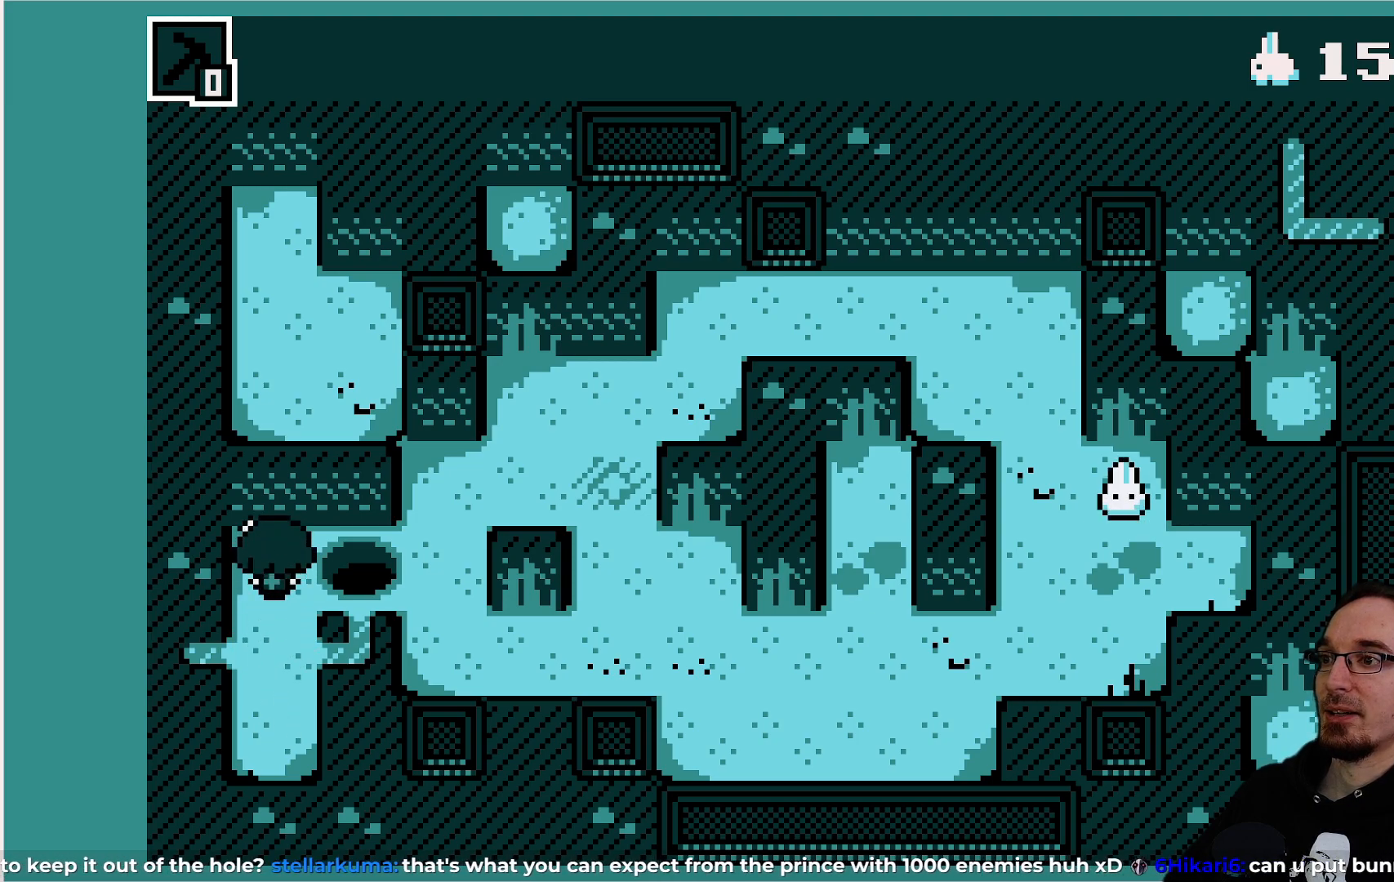
{"buttons": [], "left_stick": "center", "events": []}
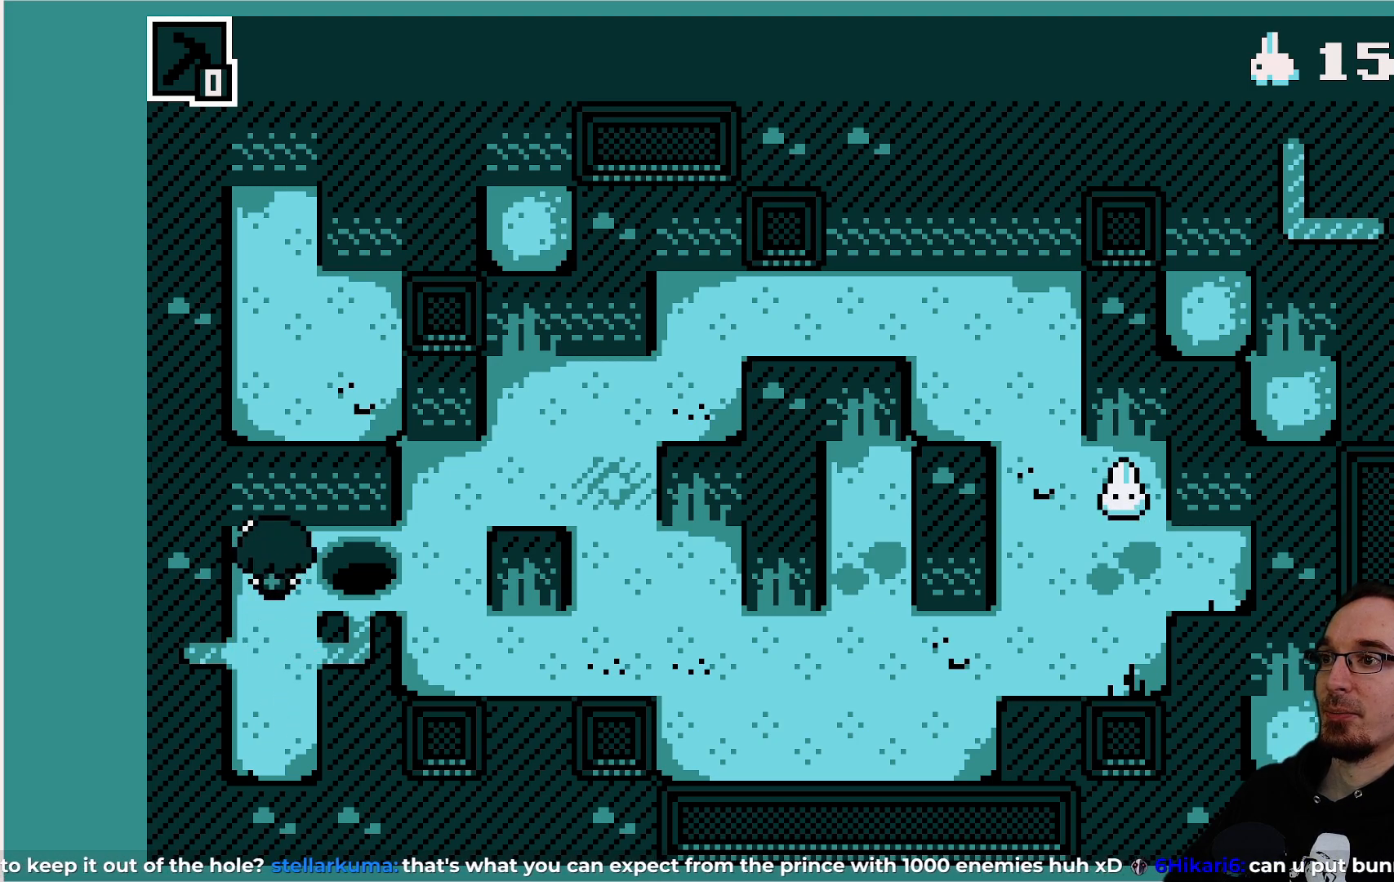
{"buttons": [], "left_stick": "center", "events": [[33, "DPAD_RIGHT", "down"], [150, "DPAD_RIGHT", "up"]]}
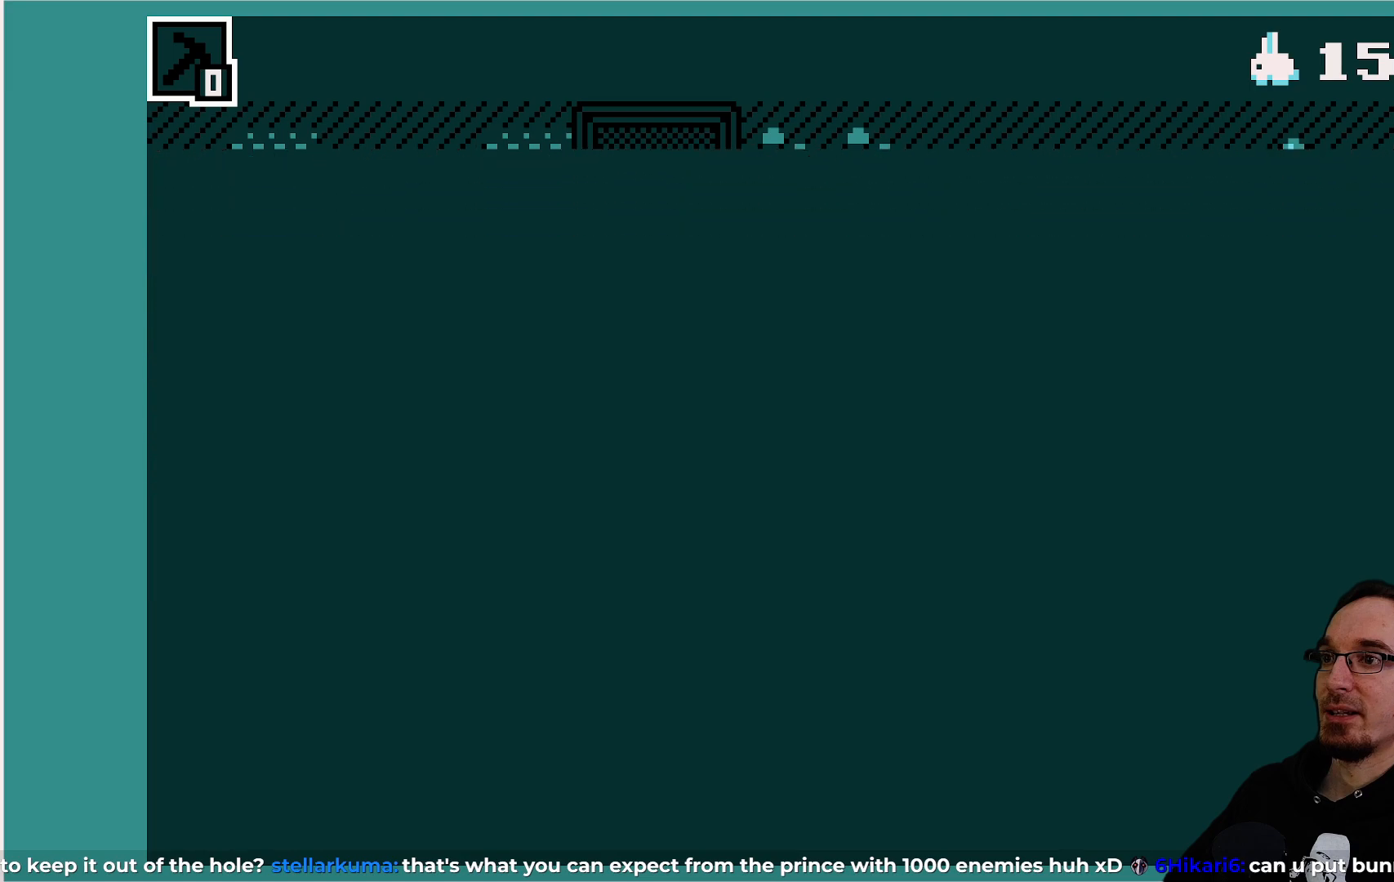
{"buttons": [], "left_stick": "center", "events": []}
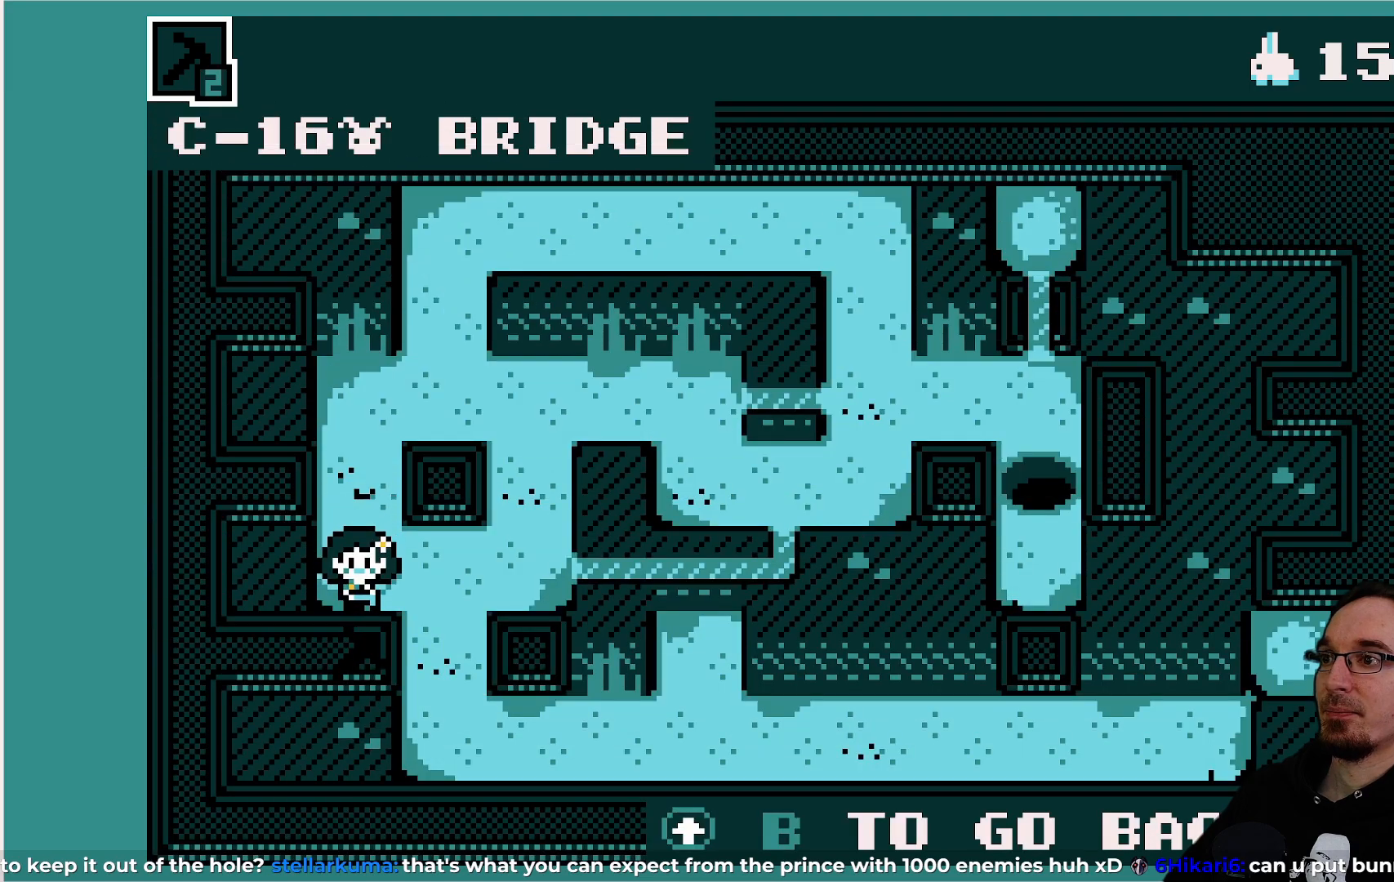
{"buttons": [], "left_stick": "center", "events": [[367, "DPAD_RIGHT", "down"], [483, "DPAD_RIGHT", "up"]]}
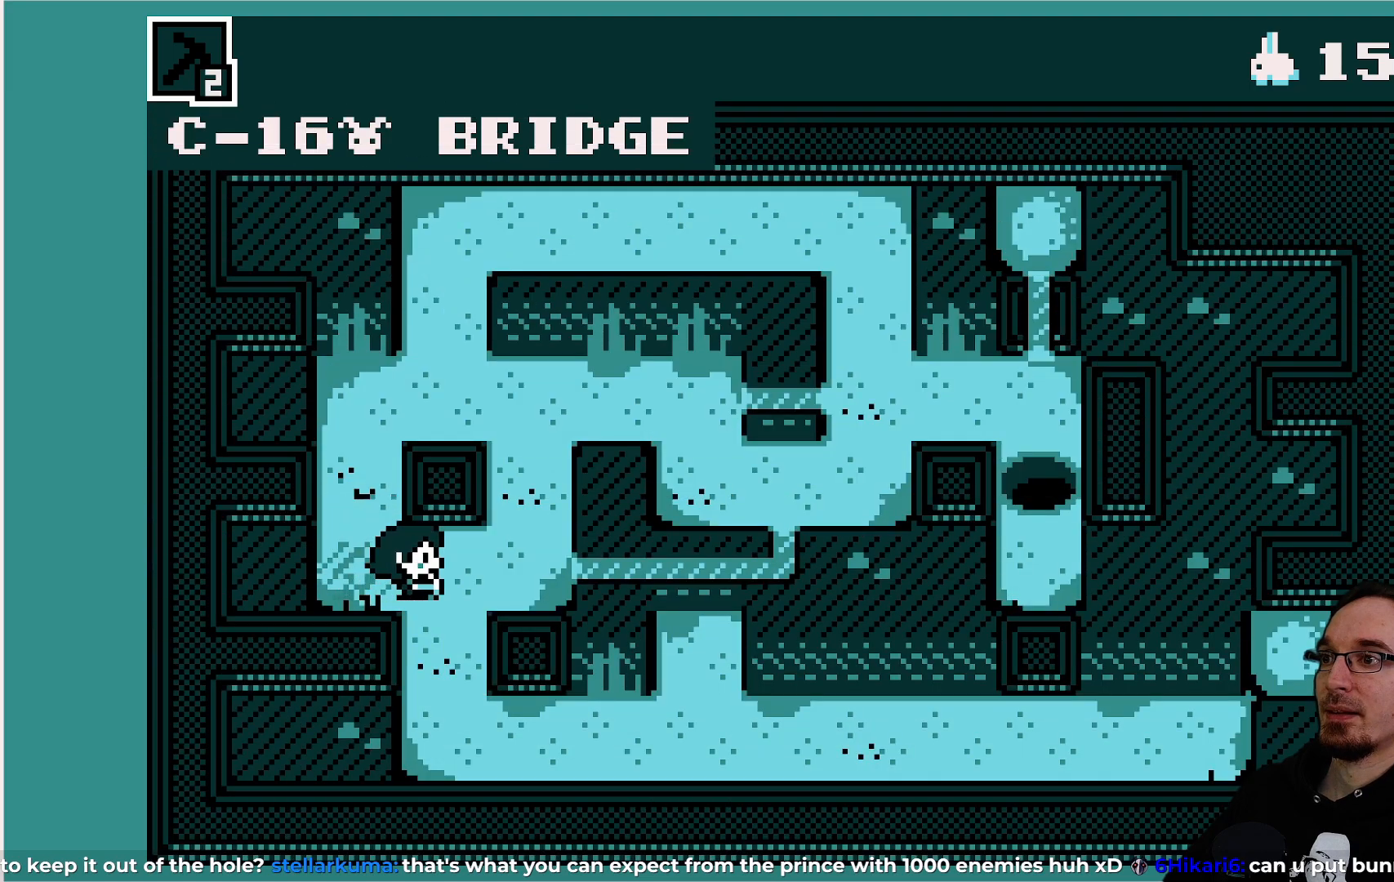
{"buttons": ["DPAD_LEFT"], "left_stick": "center", "events": [[467, "DPAD_LEFT", "down"]]}
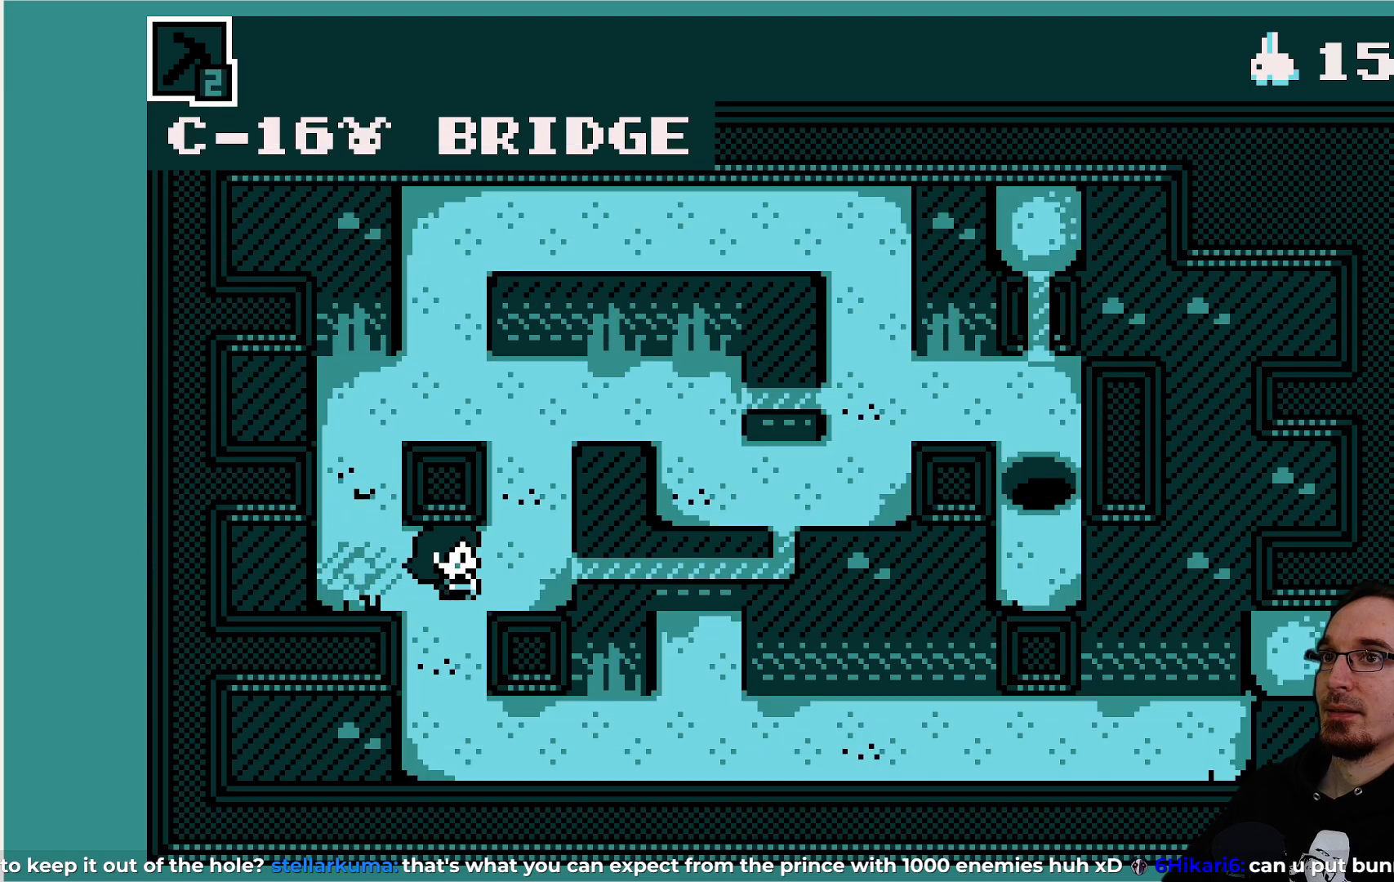
{"buttons": [], "left_stick": "center", "events": [[83, "DPAD_LEFT", "up"], [267, "CIRCLE", "down"], [383, "CIRCLE", "up"]]}
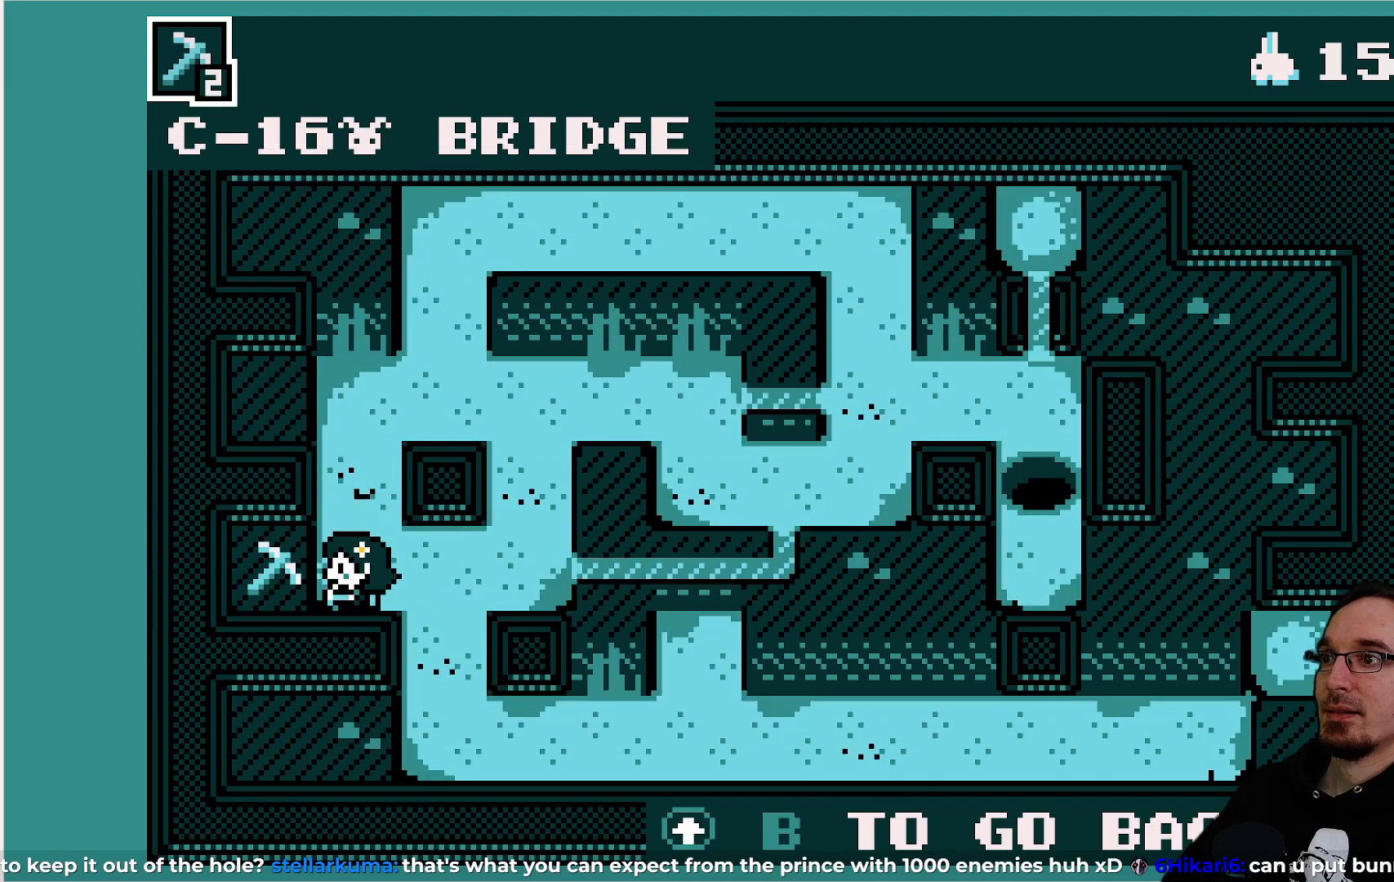
{"buttons": [], "left_stick": "center", "events": []}
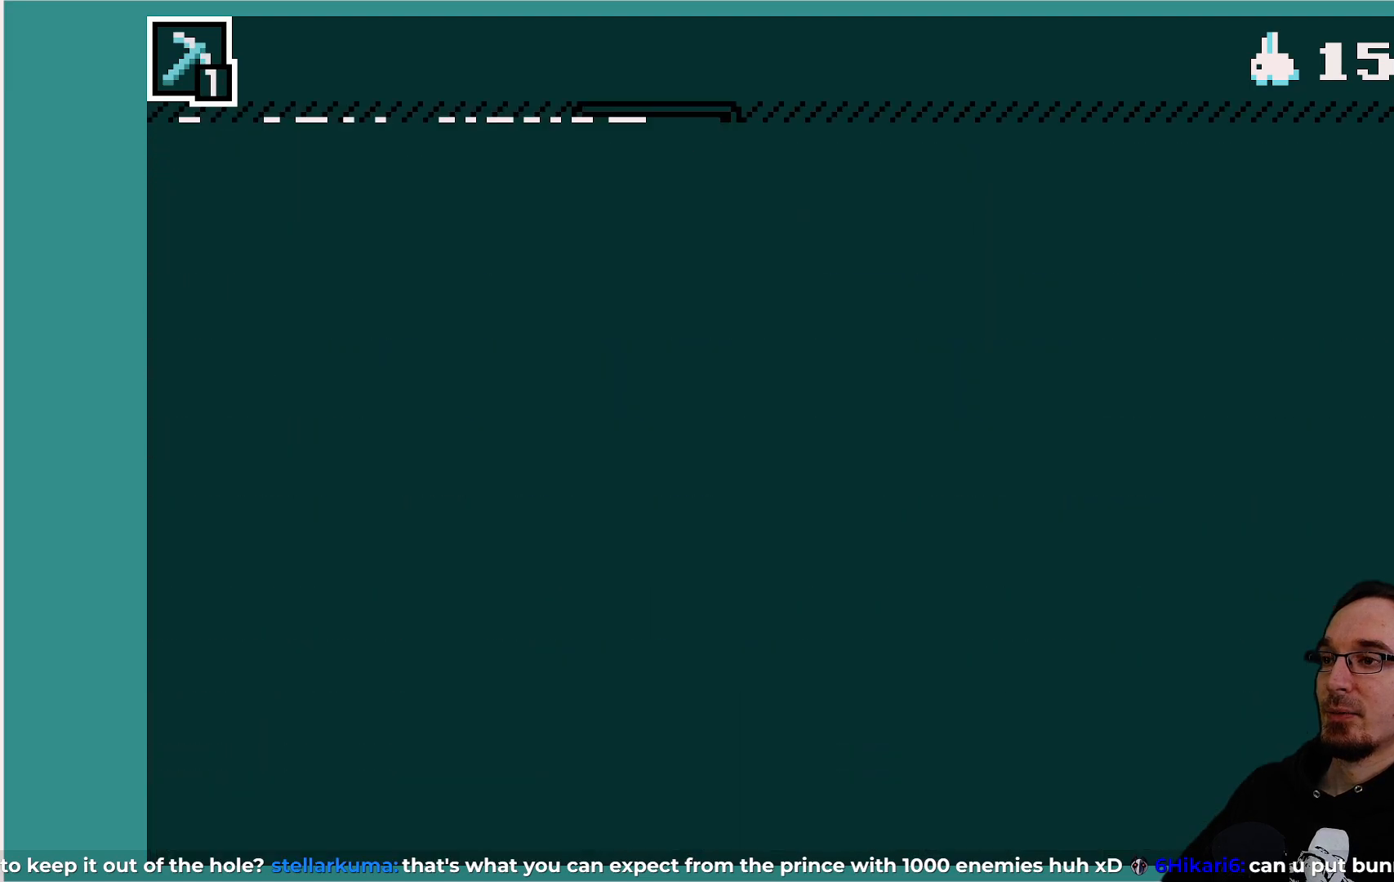
{"buttons": [], "left_stick": "center", "events": []}
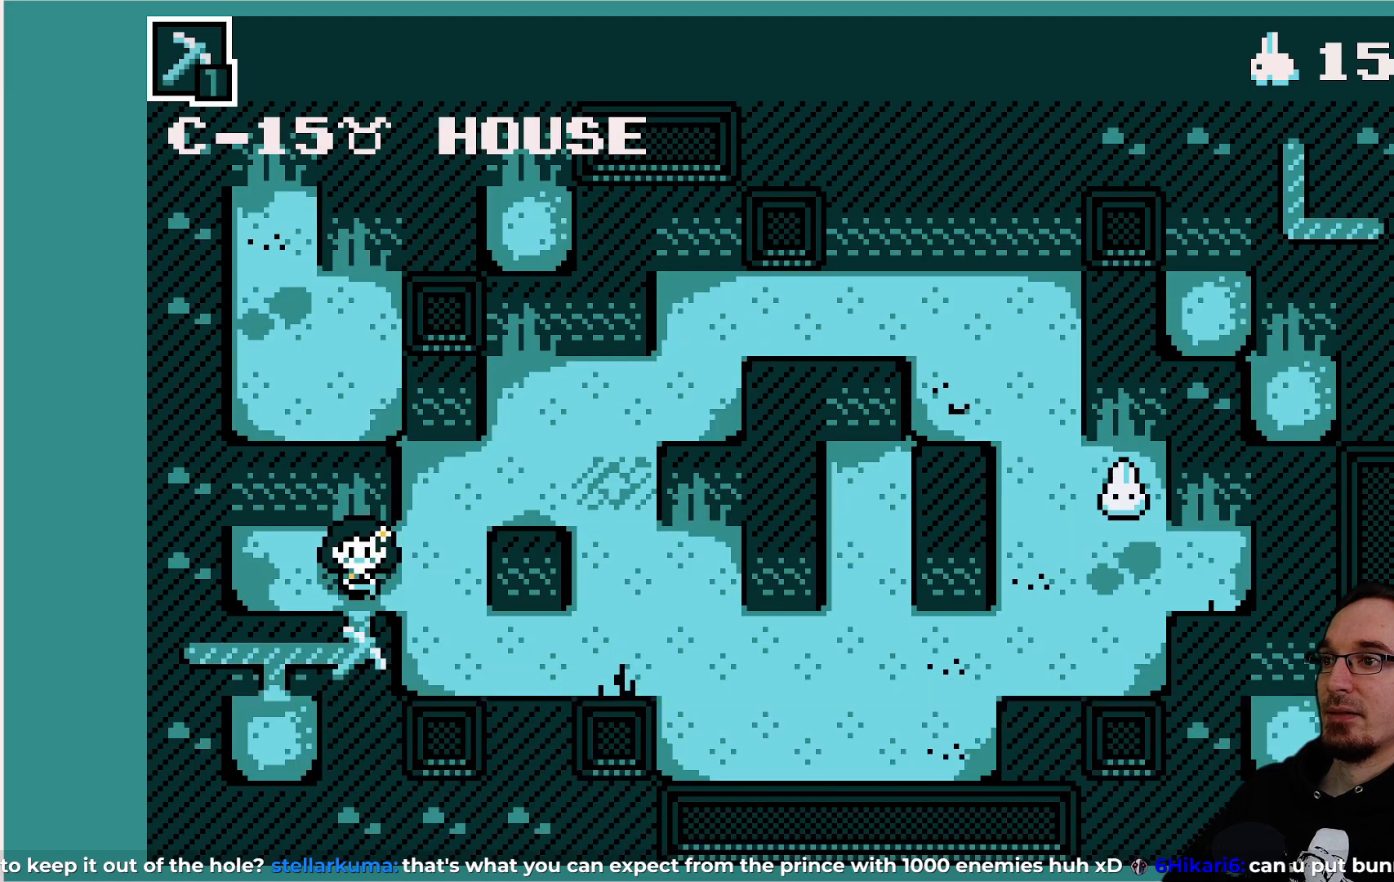
{"buttons": [], "left_stick": "center", "events": []}
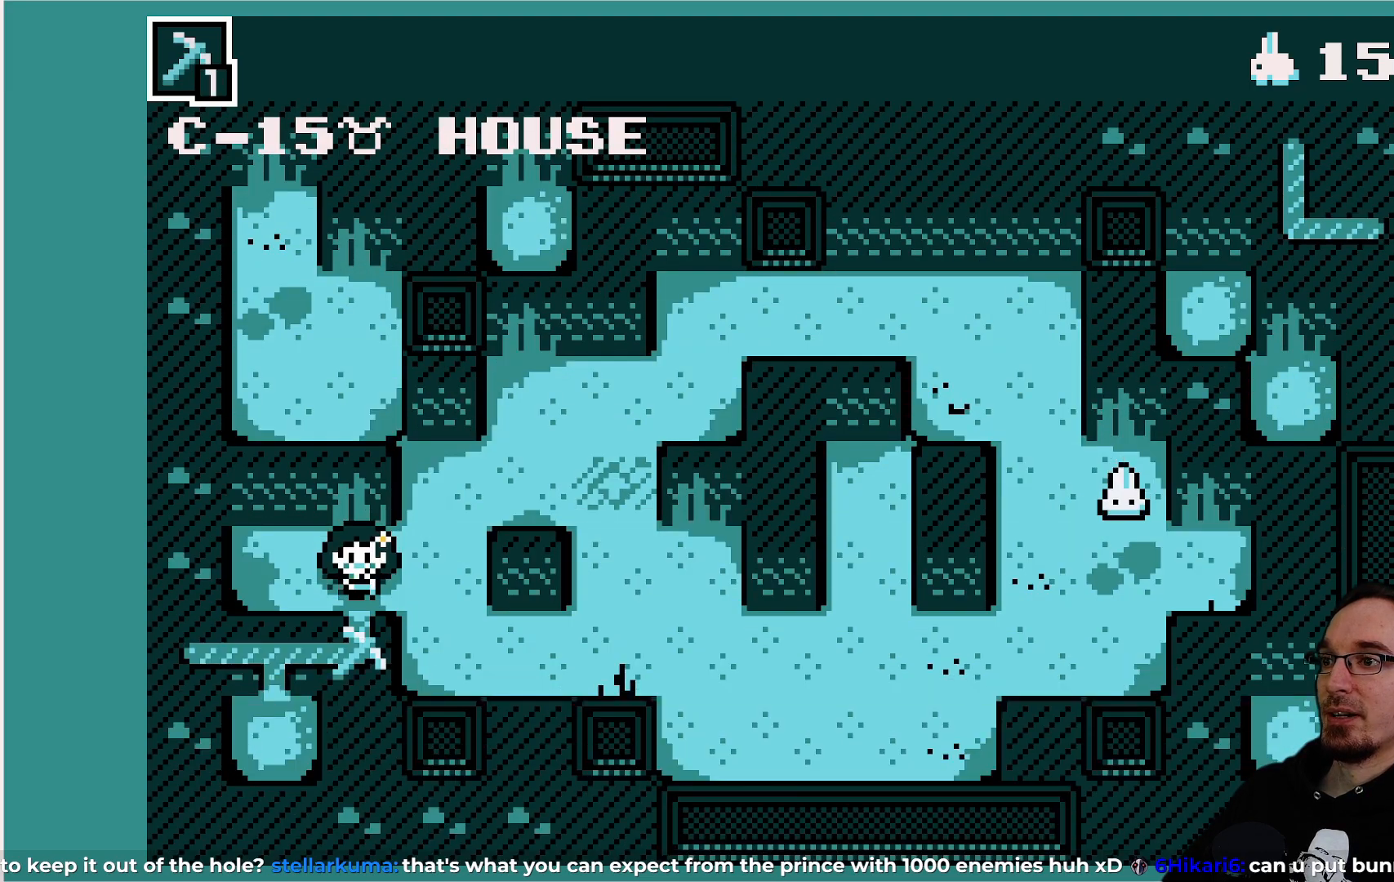
{"buttons": [], "left_stick": "center", "events": []}
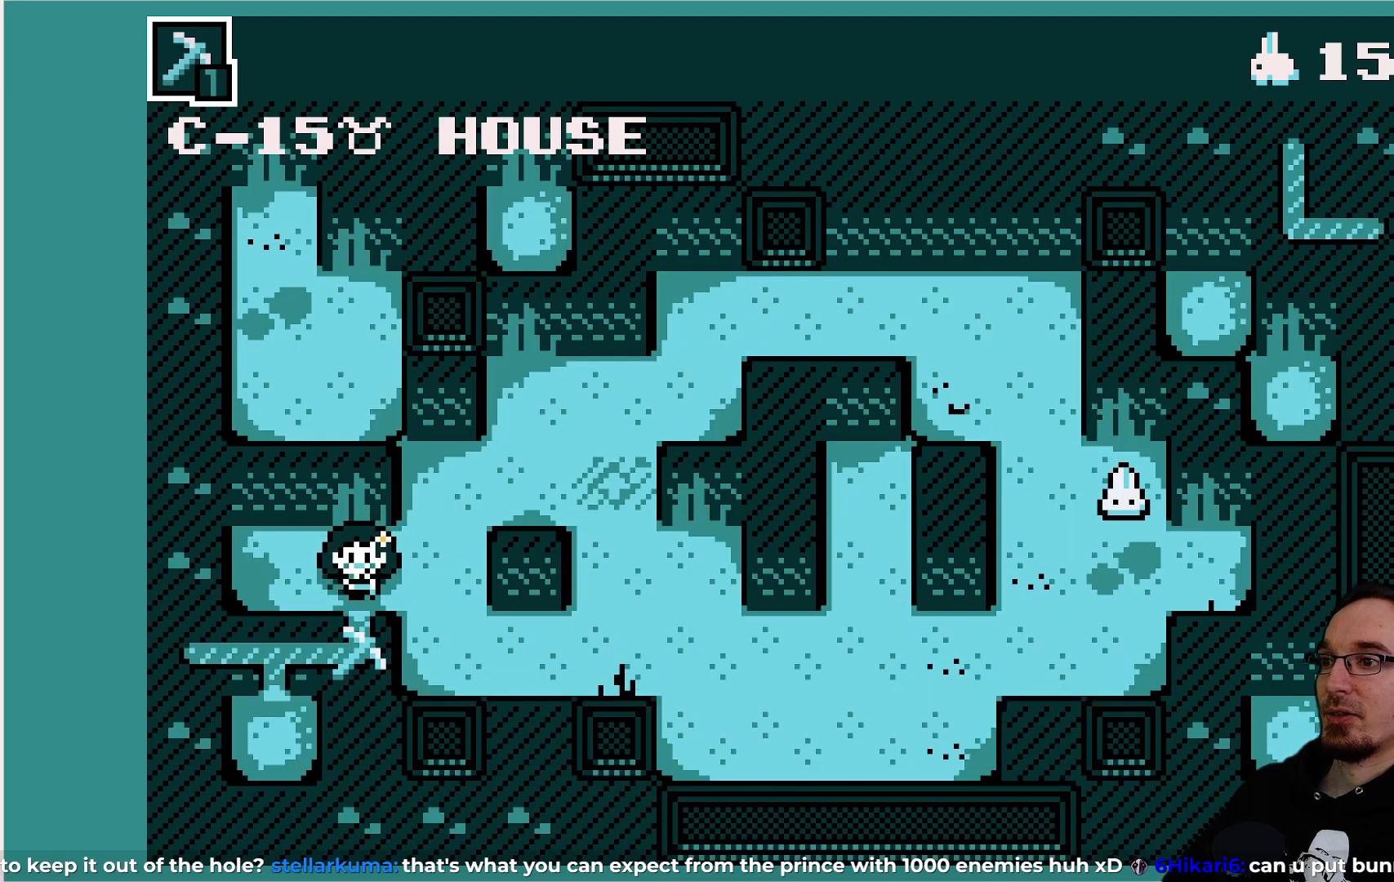
{"buttons": [], "left_stick": "center", "events": []}
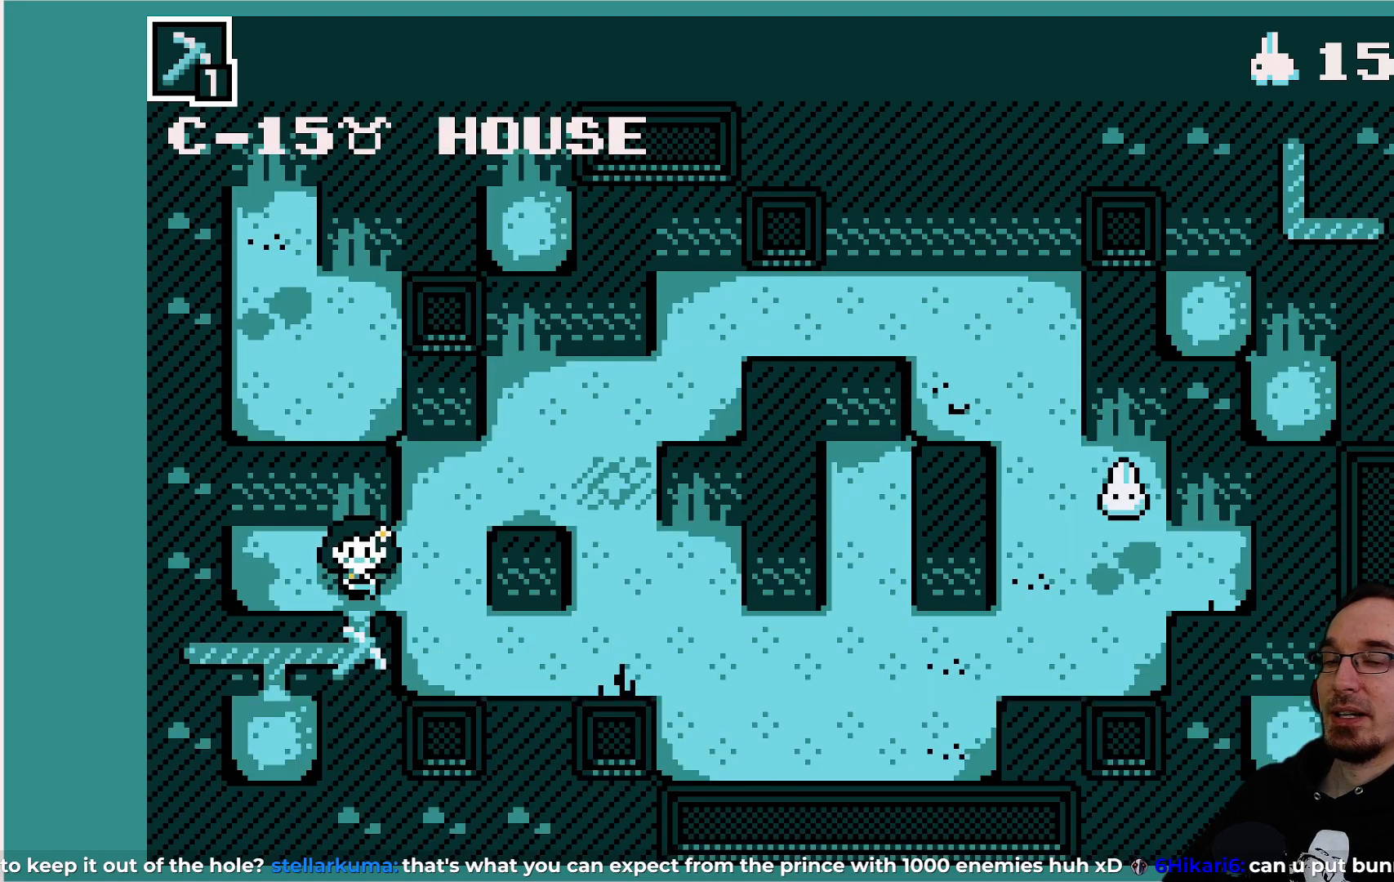
{"buttons": [], "left_stick": "center", "events": []}
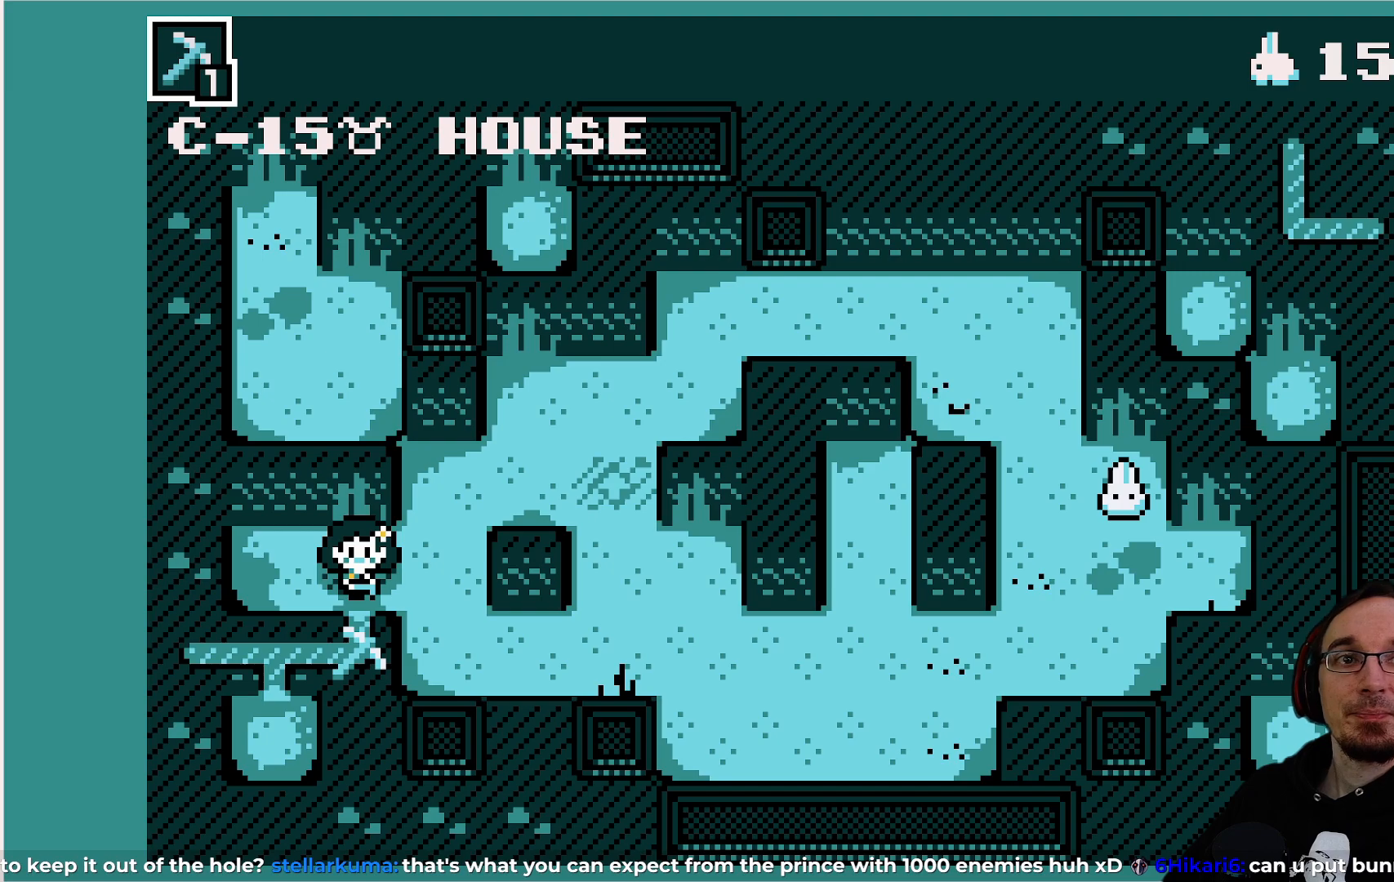
{"buttons": [], "left_stick": "center", "events": []}
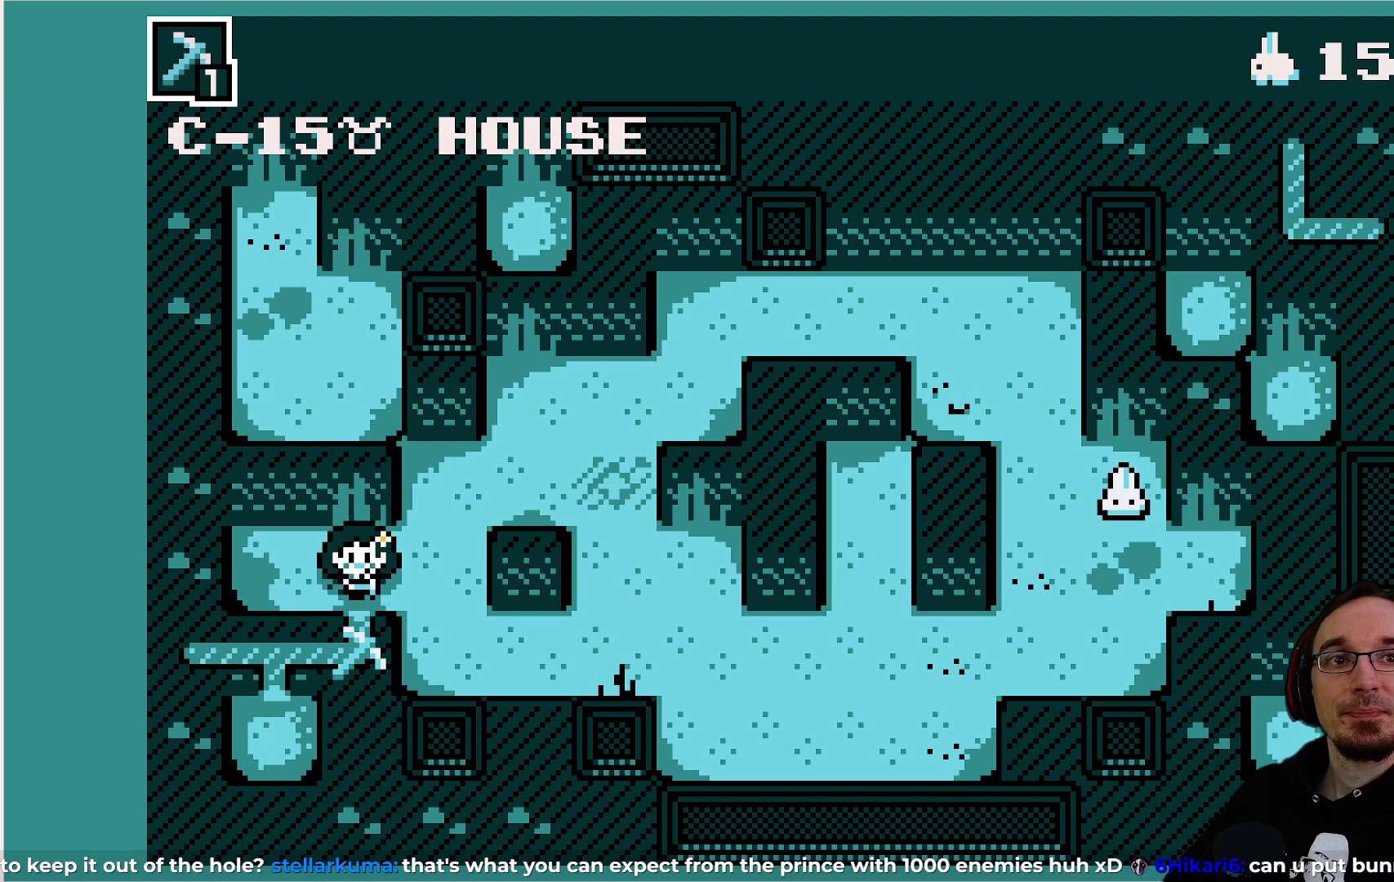
{"buttons": [], "left_stick": "center", "events": []}
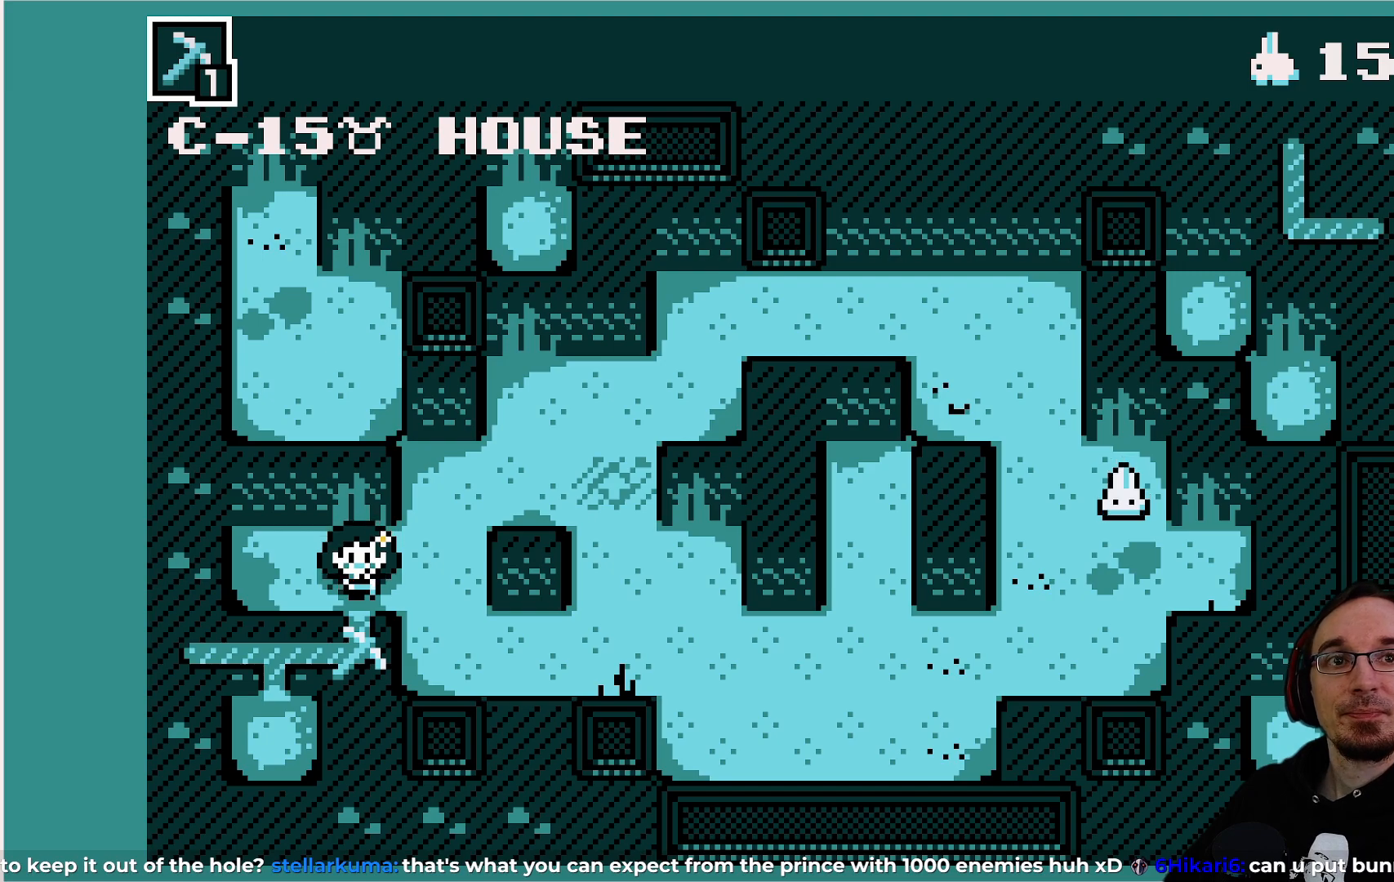
{"buttons": ["TRIANGLE"], "left_stick": "center", "events": [[500, "TRIANGLE", "down"]]}
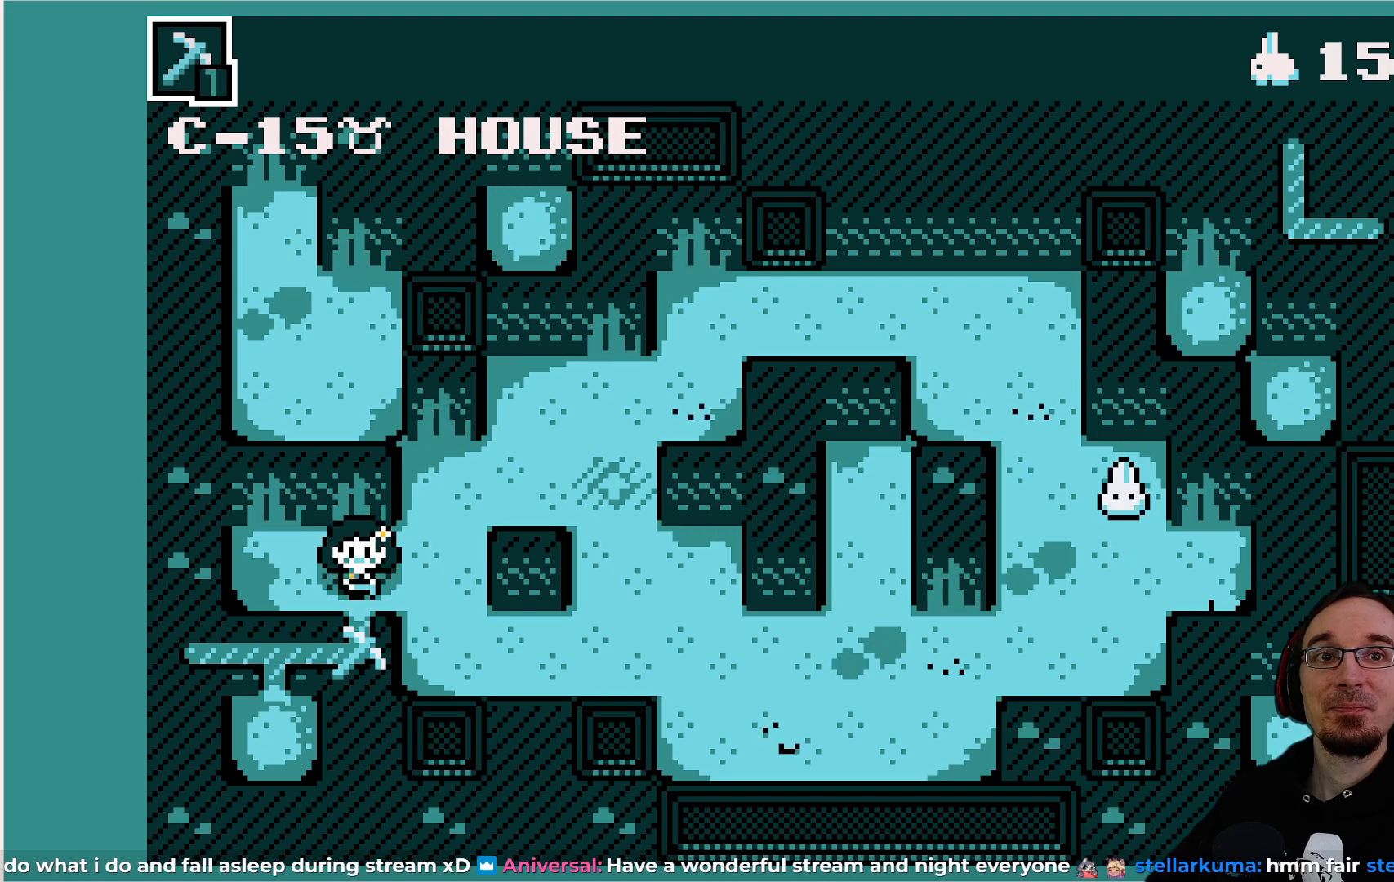
{"buttons": [], "left_stick": "center", "events": [[17, "TRIANGLE", "up"]]}
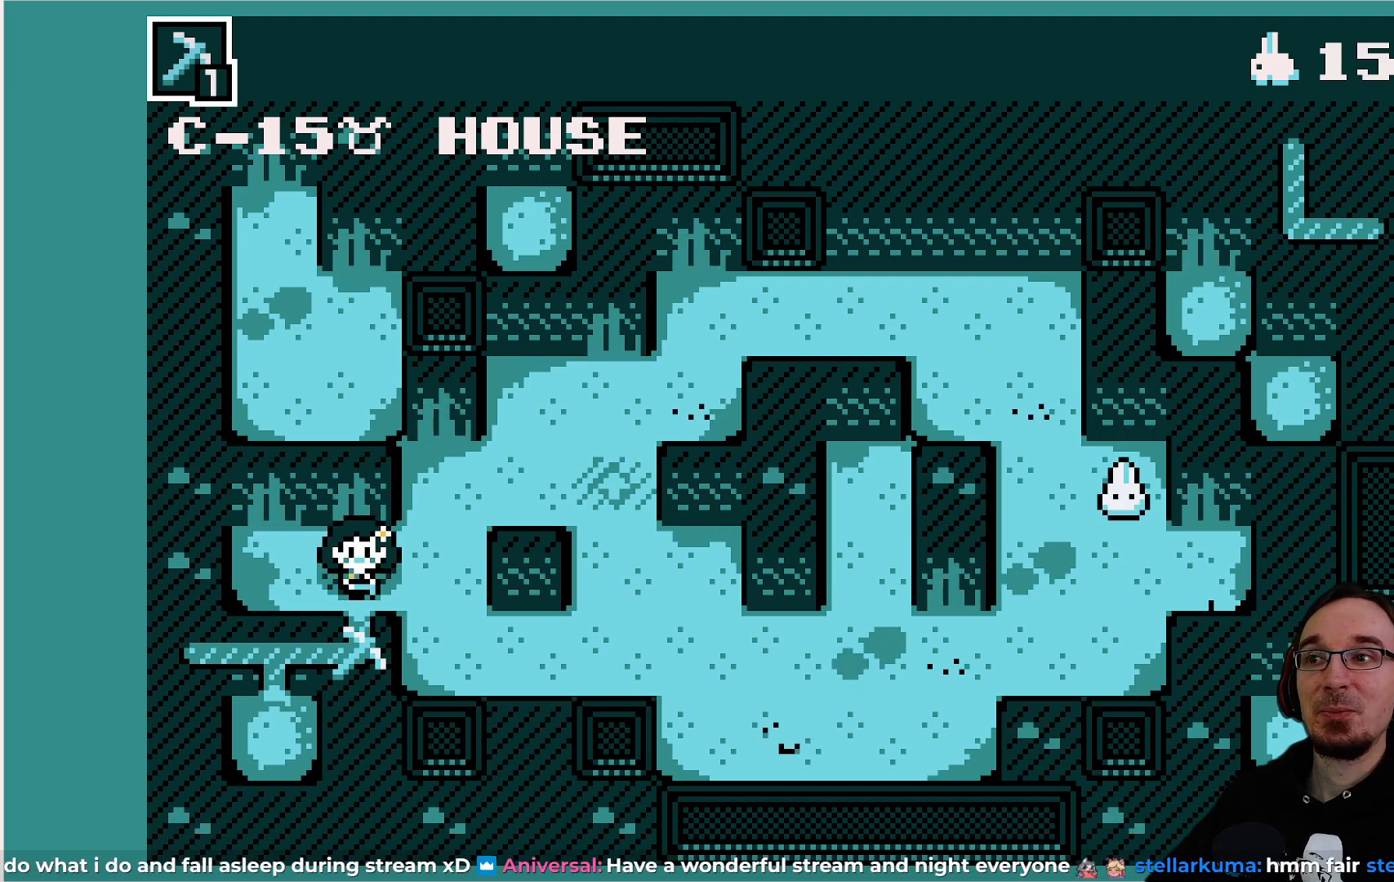
{"buttons": ["DPAD_RIGHT"], "left_stick": "center", "events": [[450, "DPAD_RIGHT", "down"]]}
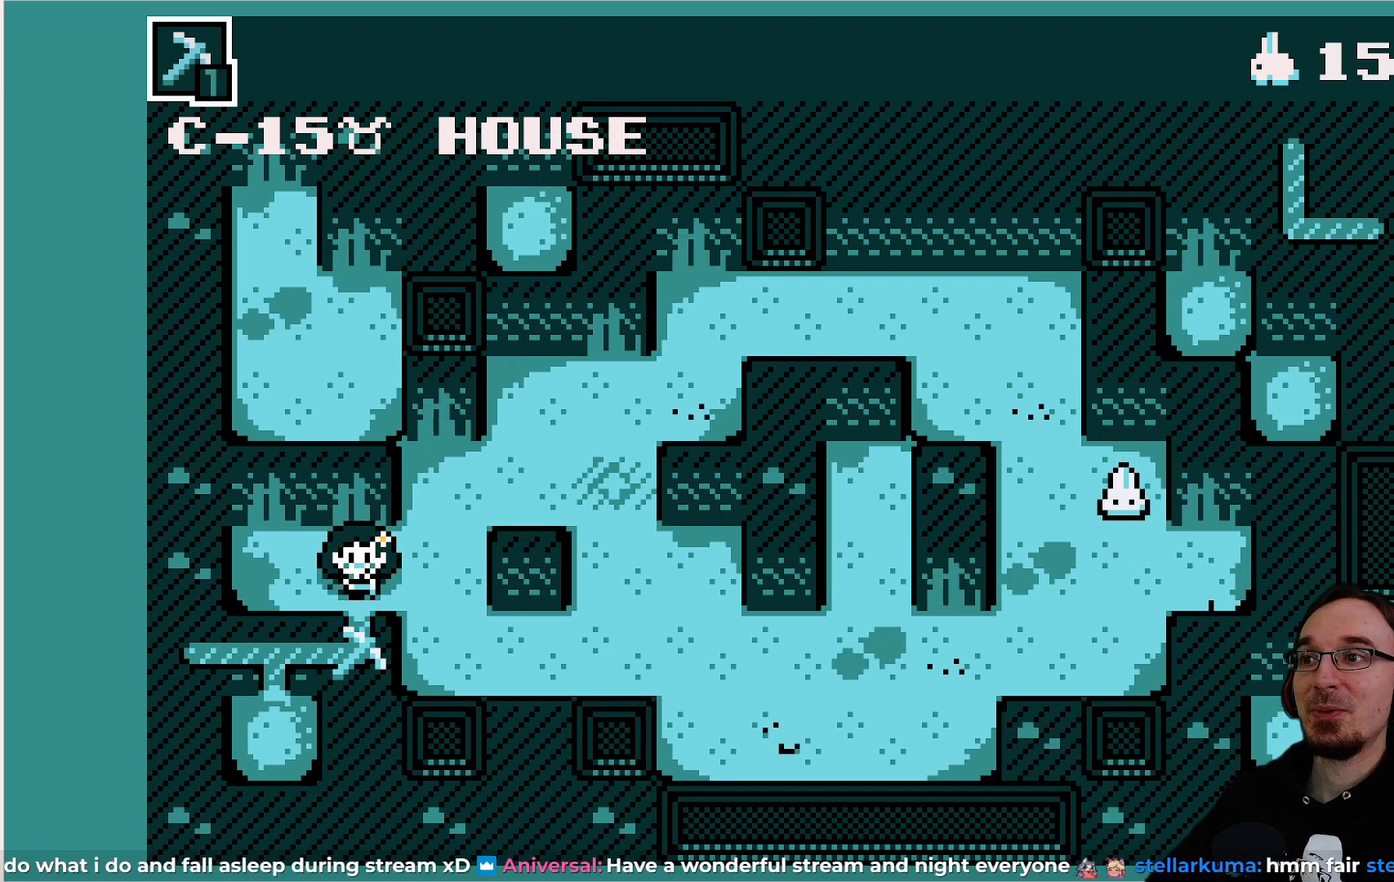
{"buttons": [], "left_stick": "center", "events": [[150, "DPAD_RIGHT", "up"], [333, "DPAD_DOWN", "down"], [433, "DPAD_DOWN", "up"]]}
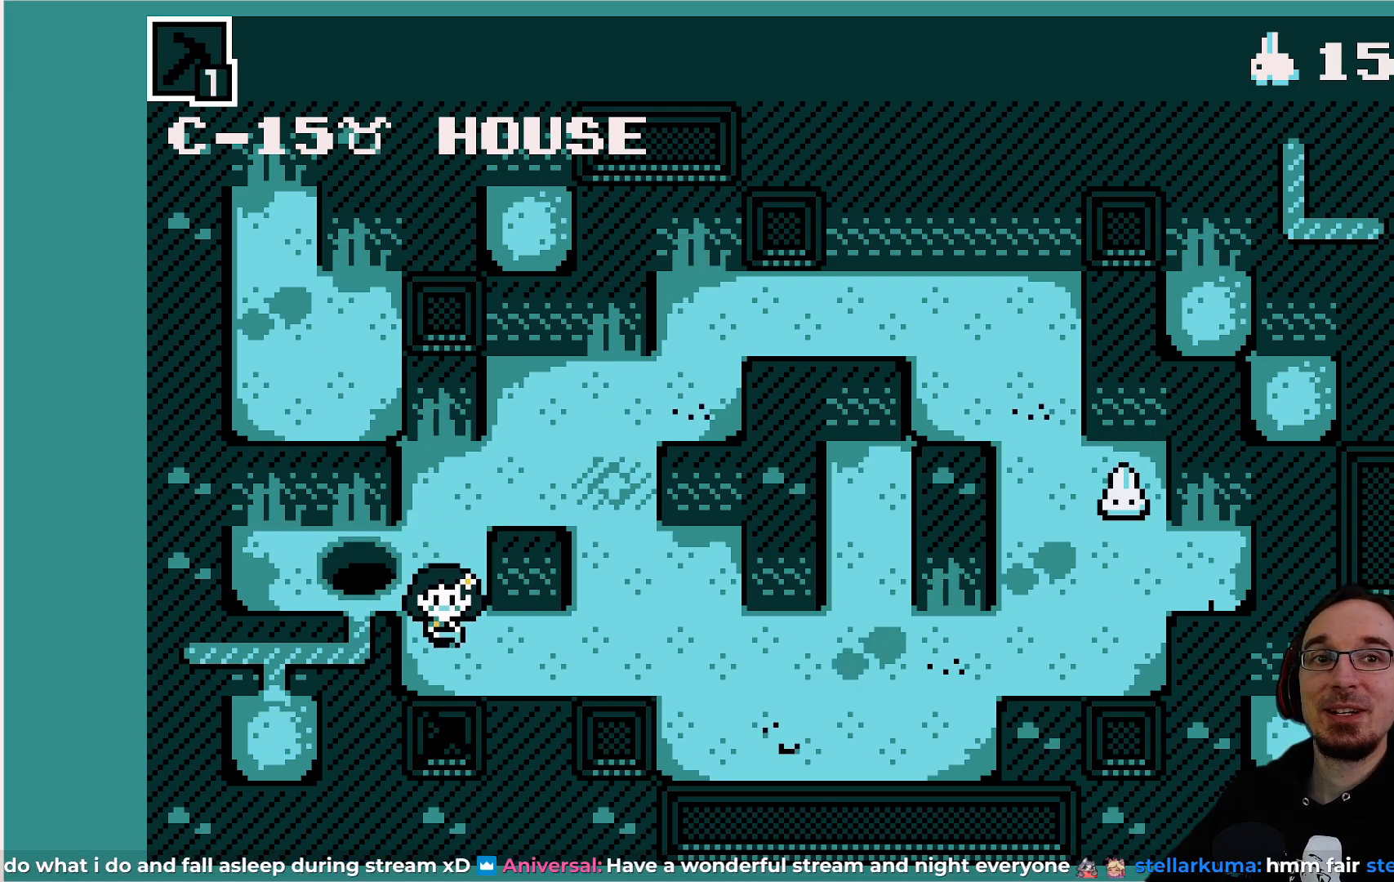
{"buttons": [], "left_stick": "center", "events": [[83, "DPAD_RIGHT", "down"], [333, "DPAD_RIGHT", "up"]]}
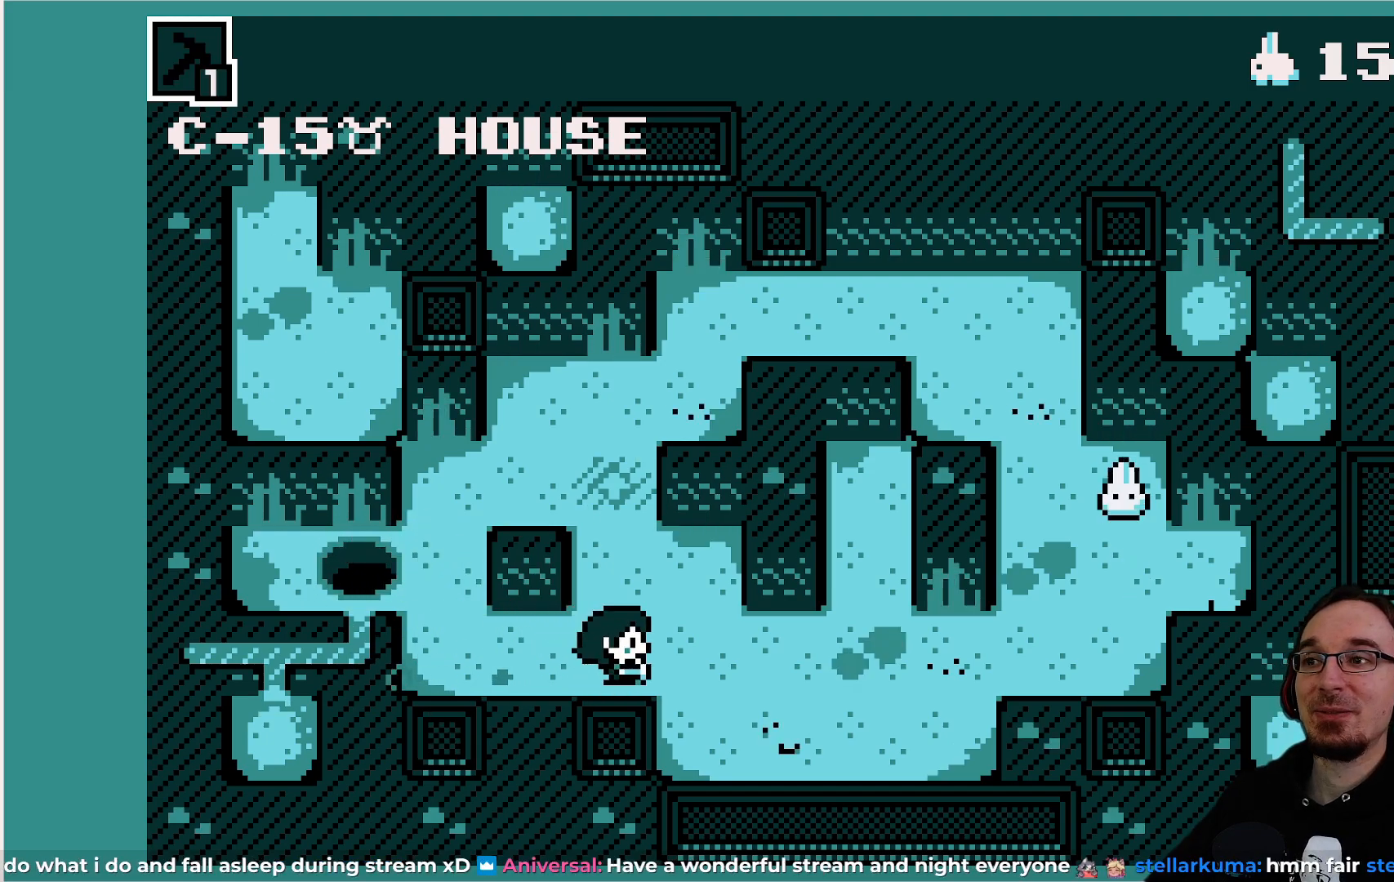
{"buttons": ["DPAD_RIGHT"], "left_stick": "center", "events": [[67, "DPAD_UP", "down"], [150, "DPAD_UP", "up"], [333, "DPAD_RIGHT", "down"]]}
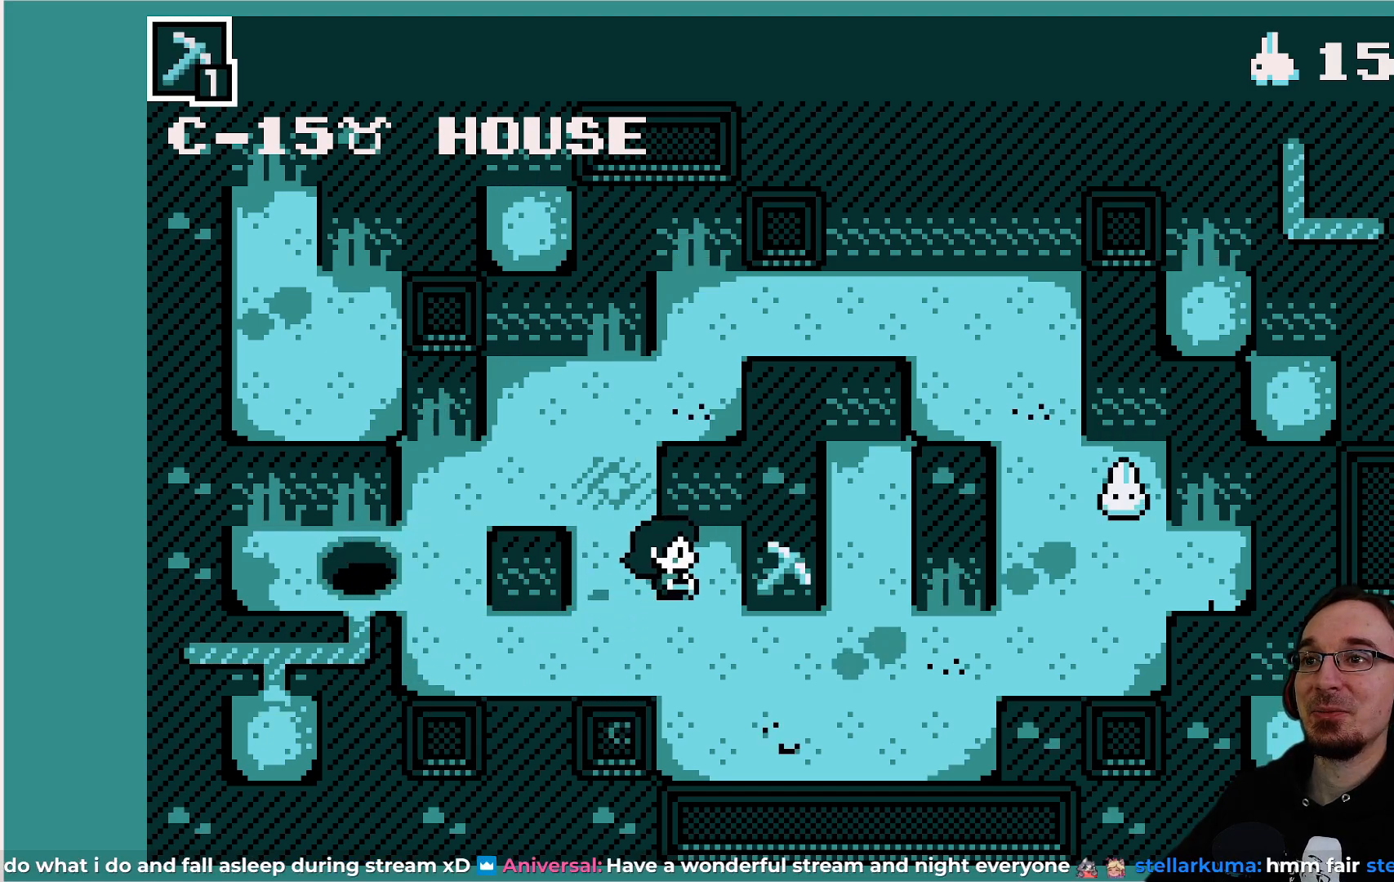
{"buttons": [], "left_stick": "center", "events": [[83, "DPAD_RIGHT", "up"], [350, "DPAD_DOWN", "down"], [450, "DPAD_DOWN", "up"]]}
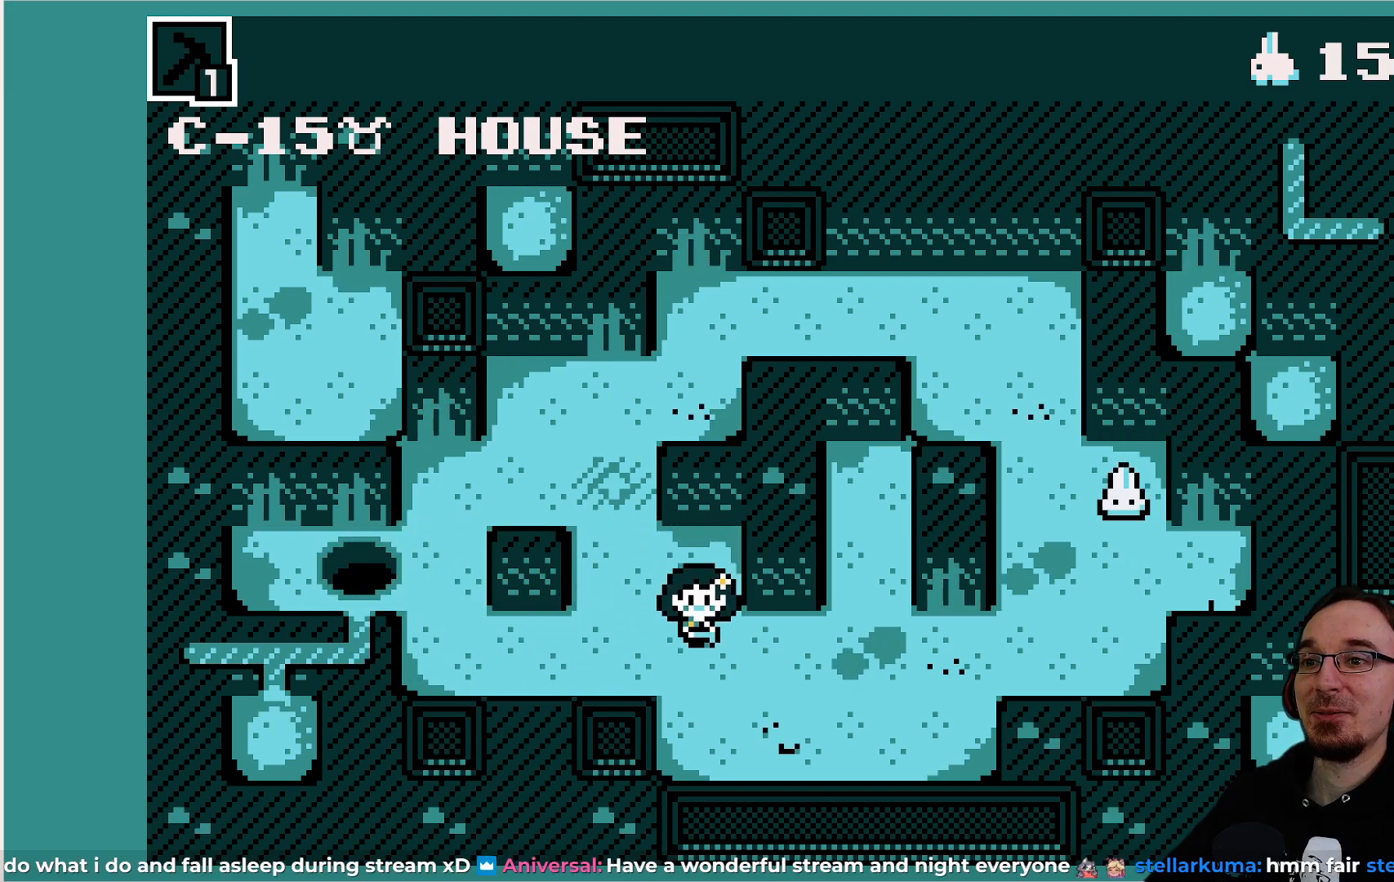
{"buttons": [], "left_stick": "center", "events": [[150, "DPAD_RIGHT", "down"], [400, "DPAD_RIGHT", "up"]]}